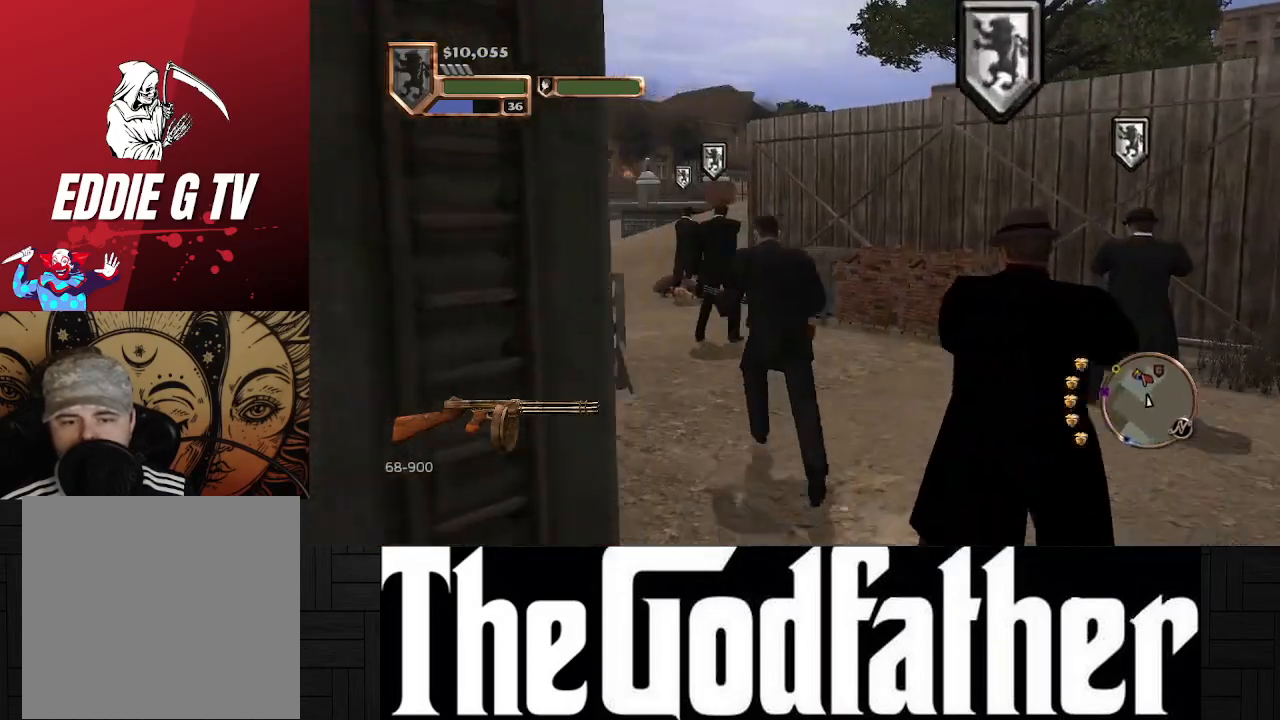
Gameplay with a controller (Xbox layout); each line is a JSON object with the inputs held at the frame after it. "events" lists button and stick changes between this image and that frame as [ms after this image, input, new state], when the widget could be followed in between. Not read: L2 R2.
{"buttons": [], "left_stick": "up", "right_stick": "center", "events": []}
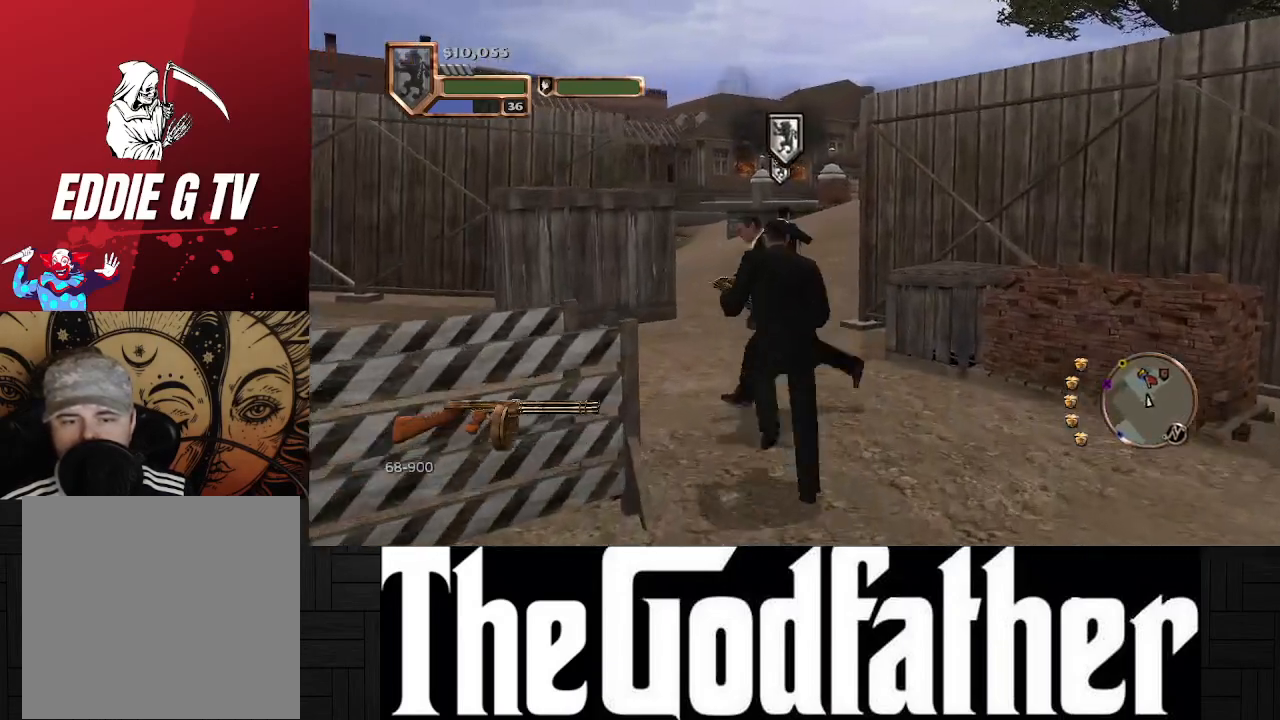
{"buttons": ["B"], "left_stick": "up", "right_stick": "center", "events": [[400, "B", "down"]]}
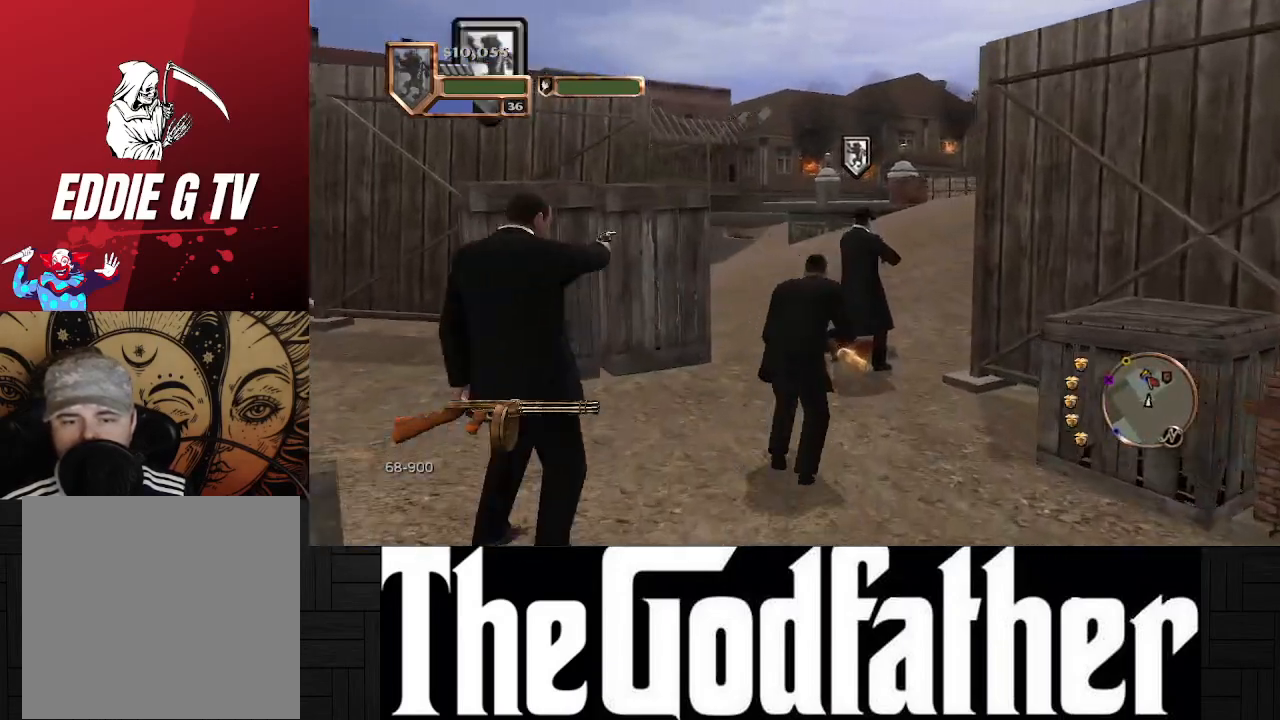
{"buttons": [], "left_stick": "up", "right_stick": "center", "events": [[33, "B", "up"]]}
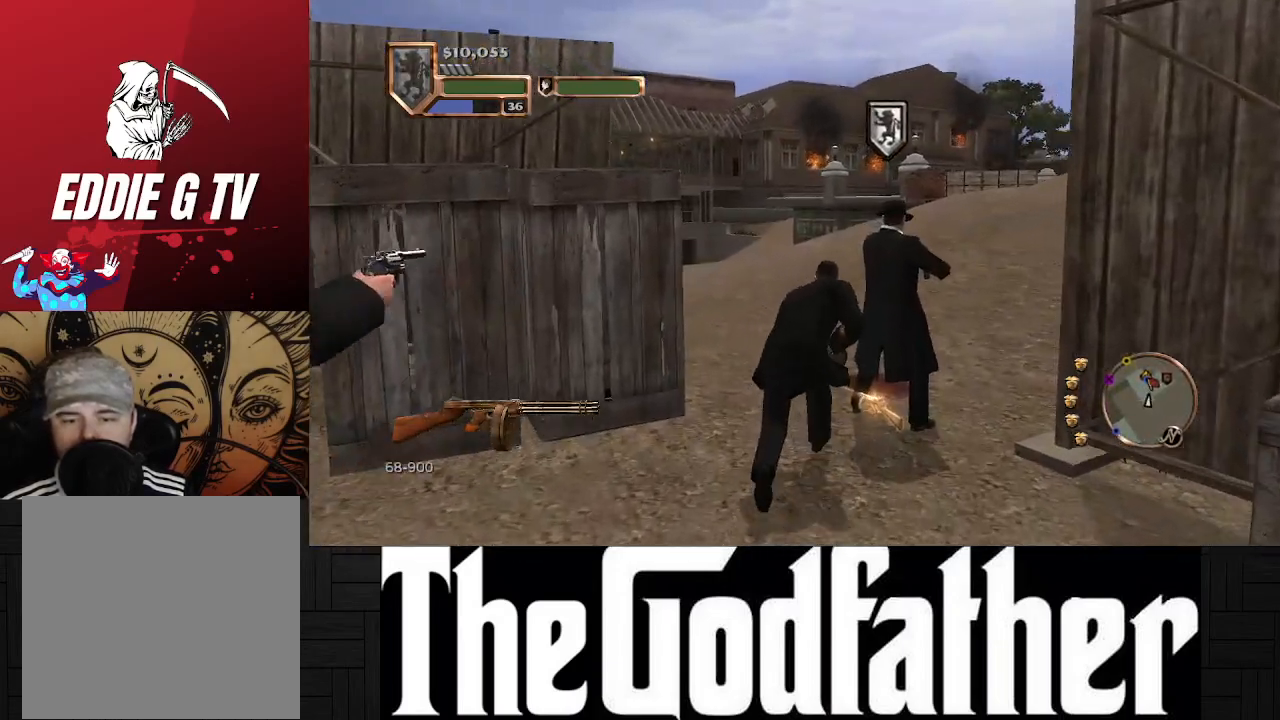
{"buttons": [], "left_stick": "up-right", "right_stick": "center", "events": [[183, "left_stick", "up-right"]]}
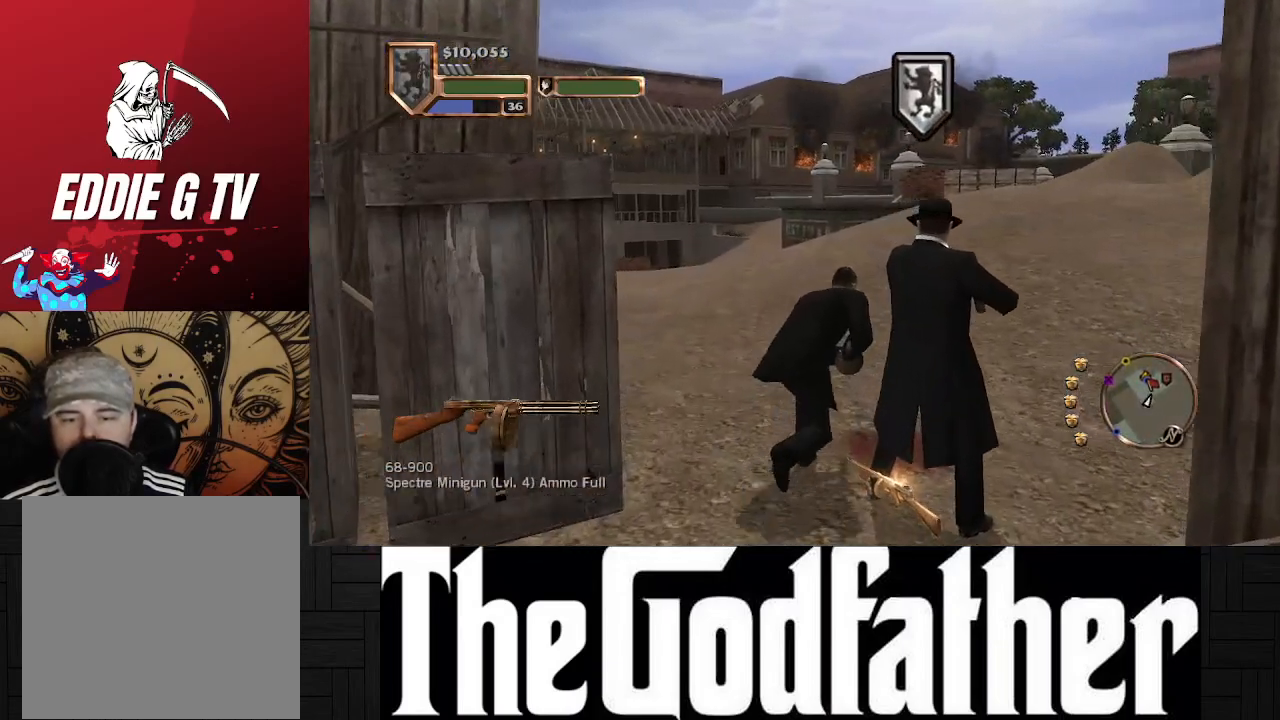
{"buttons": [], "left_stick": "down-left", "right_stick": "down-right", "events": [[83, "left_stick", "down-right"], [217, "right_stick", "down-right"], [250, "left_stick", "down"], [417, "left_stick", "down-left"]]}
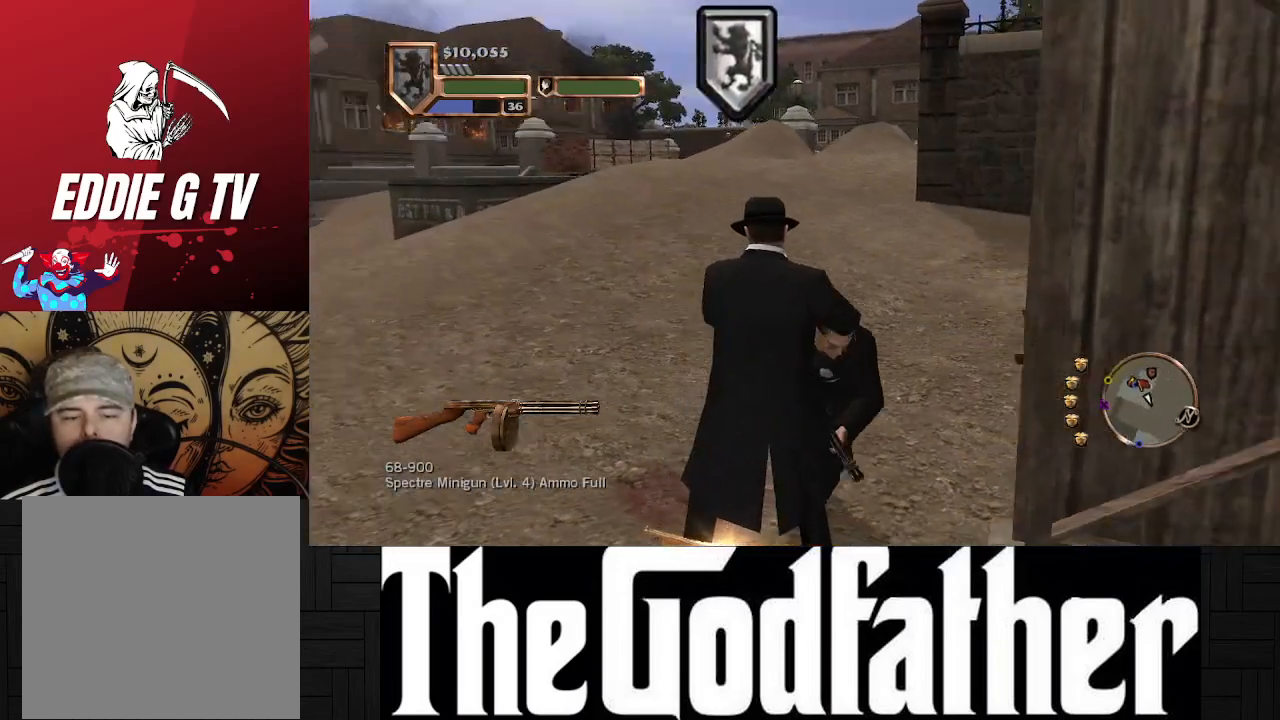
{"buttons": [], "left_stick": "down-left", "right_stick": "center", "events": [[67, "right_stick", "center"]]}
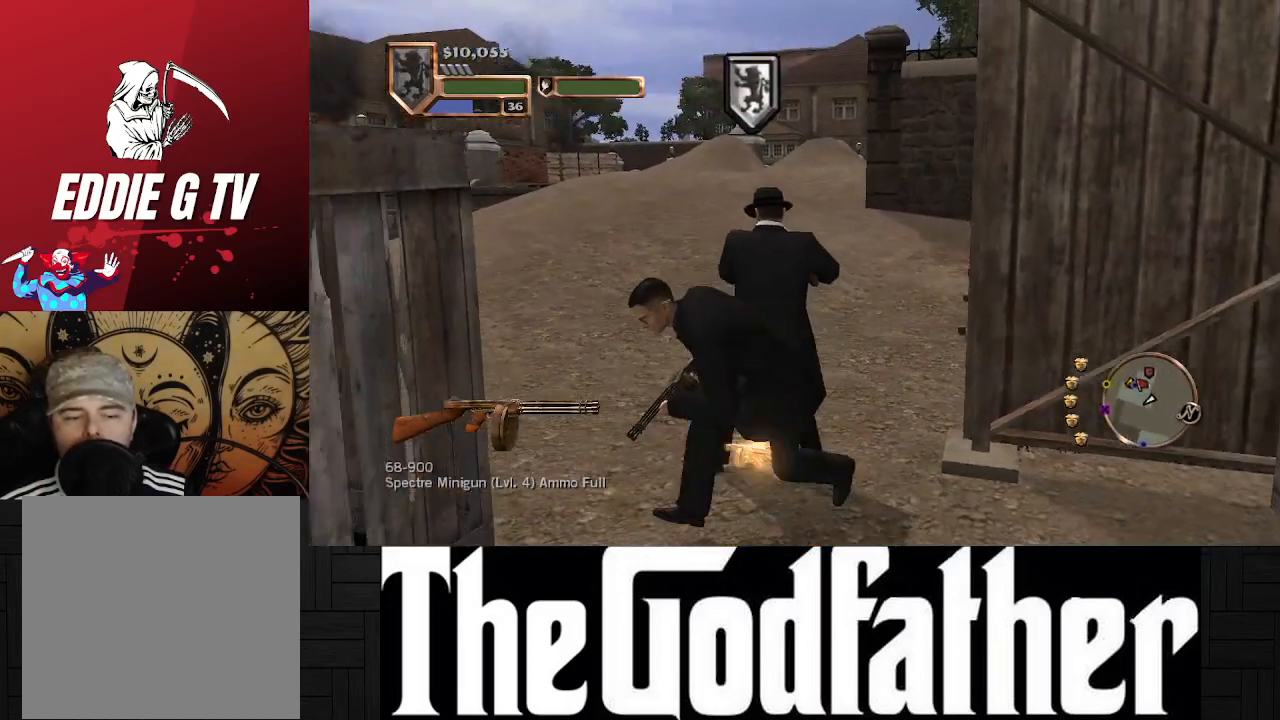
{"buttons": [], "left_stick": "up", "right_stick": "right", "events": [[100, "left_stick", "up-left"], [167, "left_stick", "up"], [333, "right_stick", "right"]]}
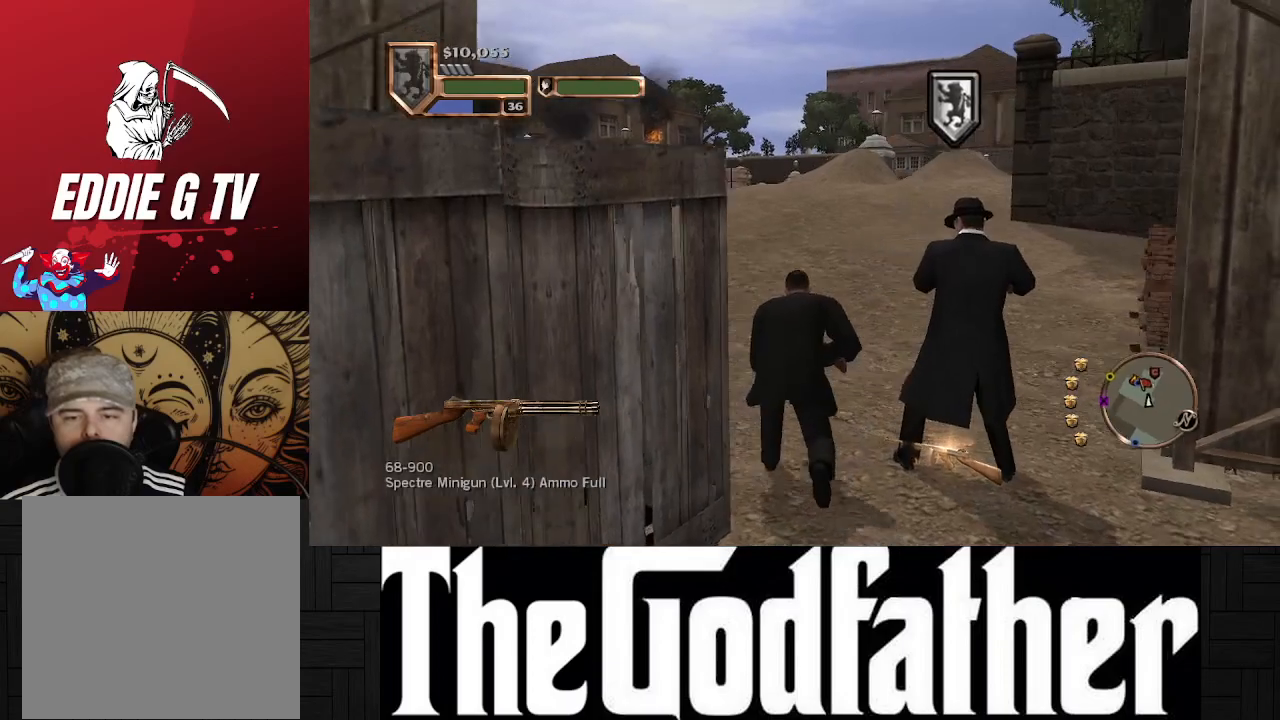
{"buttons": [], "left_stick": "up", "right_stick": "center", "events": [[67, "right_stick", "center"]]}
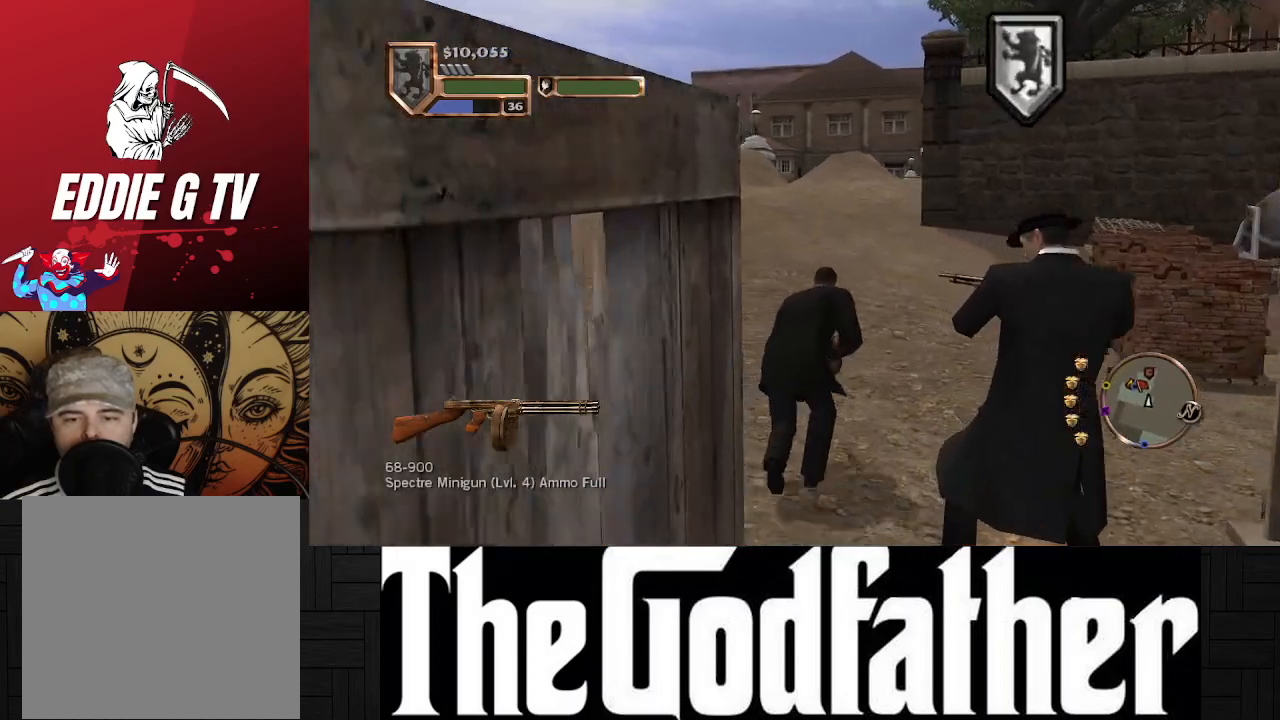
{"buttons": [], "left_stick": "up", "right_stick": "center", "events": []}
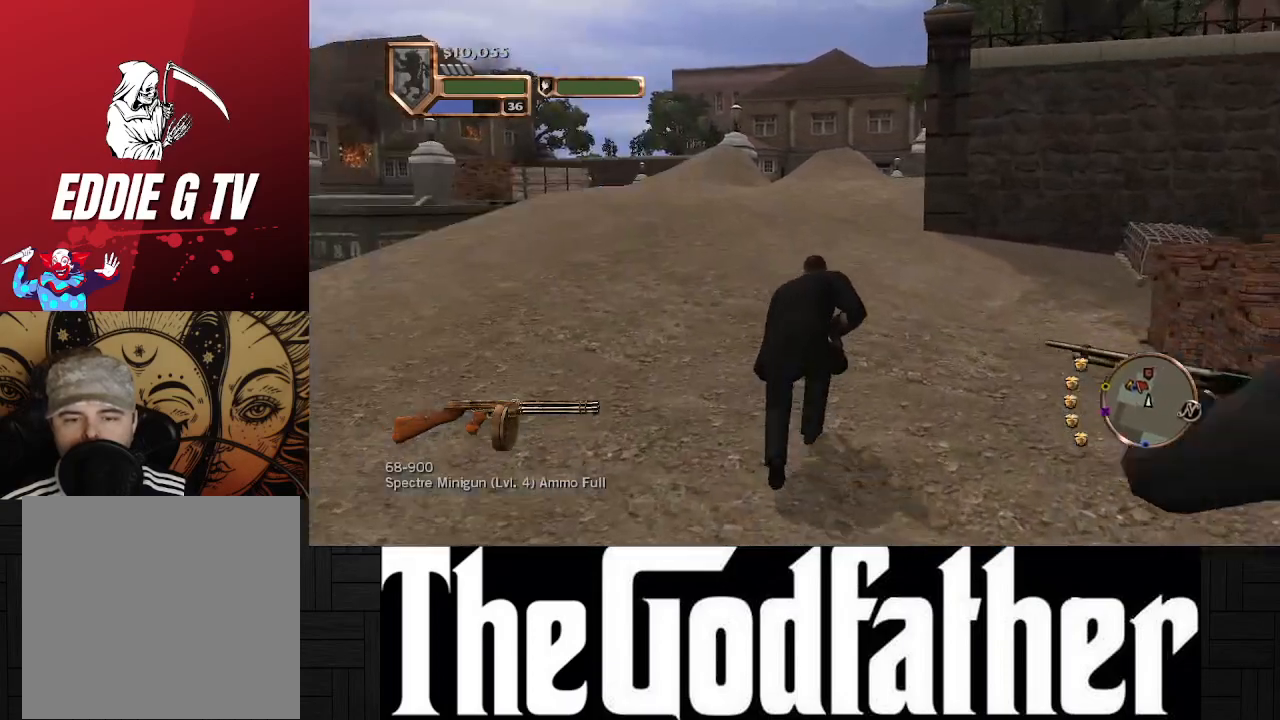
{"buttons": [], "left_stick": "up", "right_stick": "center", "events": []}
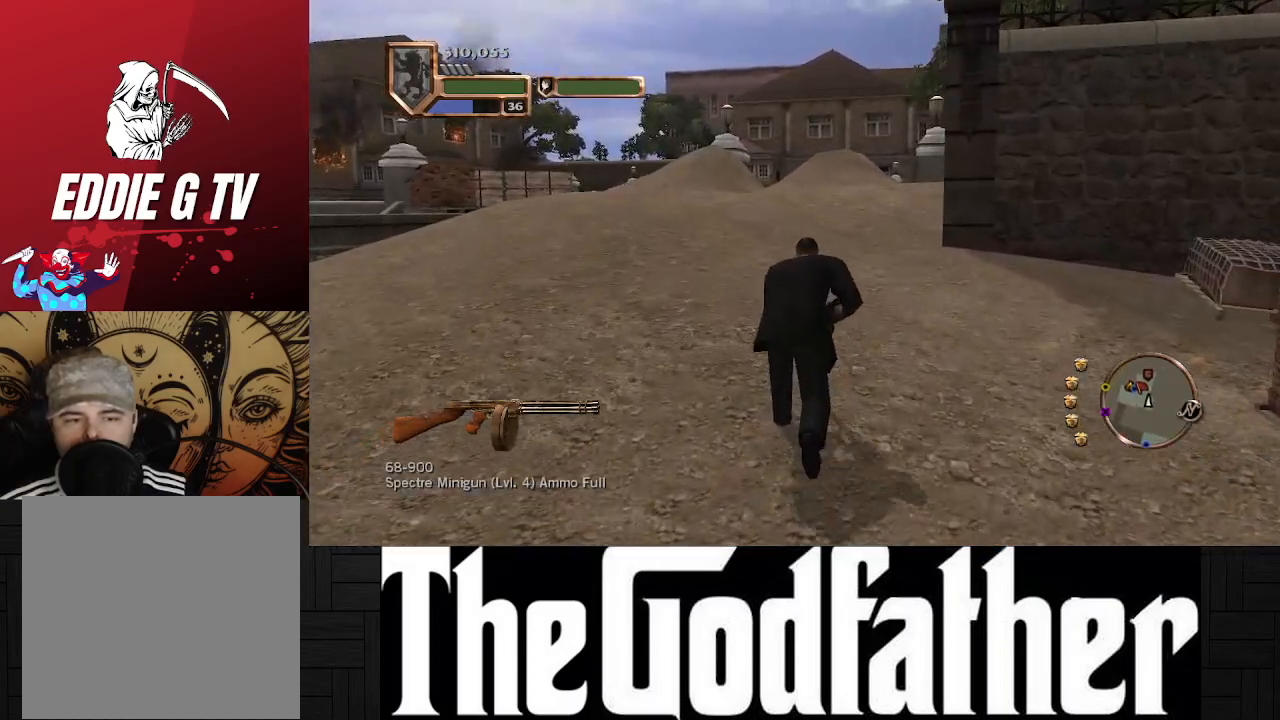
{"buttons": [], "left_stick": "up", "right_stick": "center", "events": []}
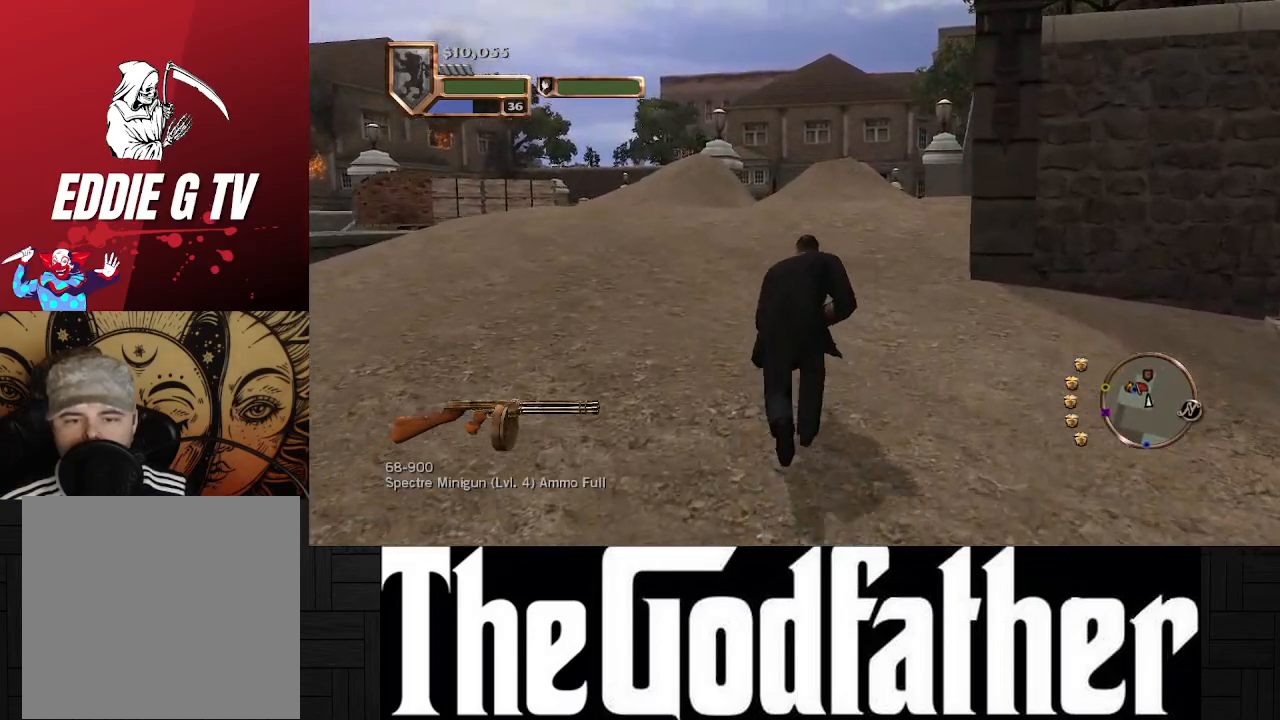
{"buttons": [], "left_stick": "up", "right_stick": "center", "events": []}
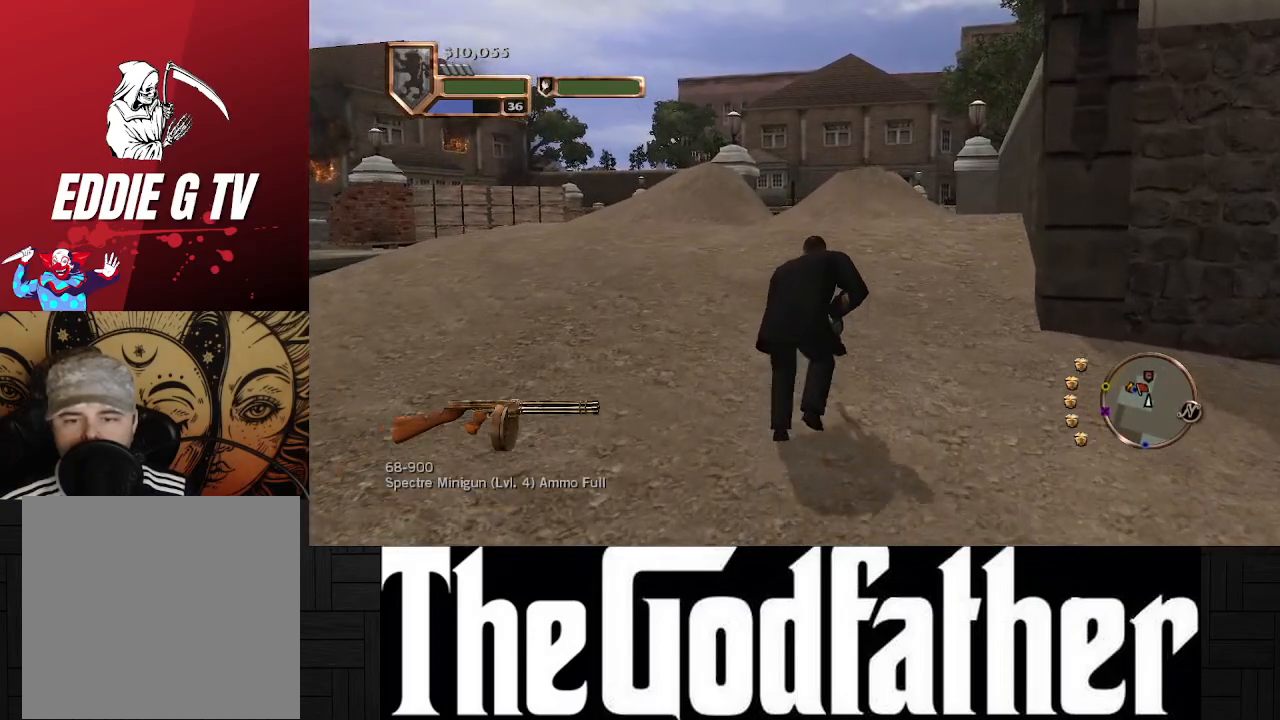
{"buttons": [], "left_stick": "up", "right_stick": "center", "events": [[150, "right_stick", "right"], [267, "right_stick", "center"]]}
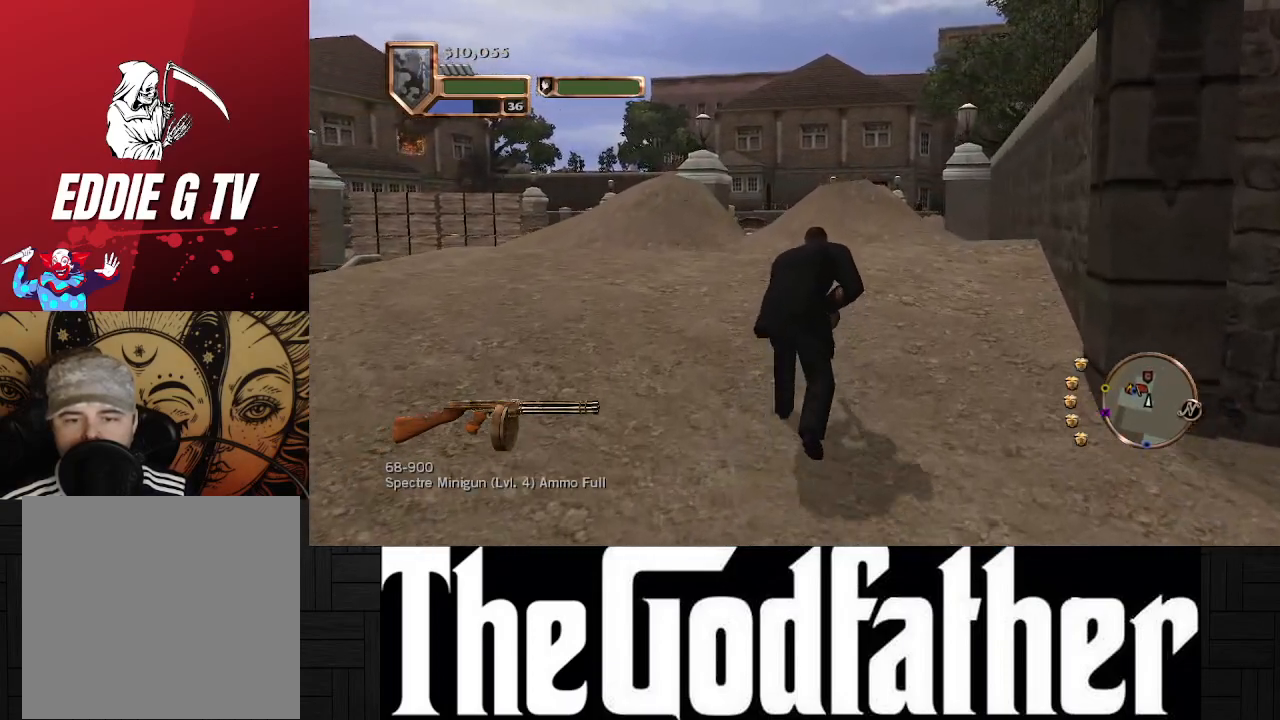
{"buttons": [], "left_stick": "up", "right_stick": "center", "events": [[250, "right_stick", "down"], [467, "right_stick", "center"]]}
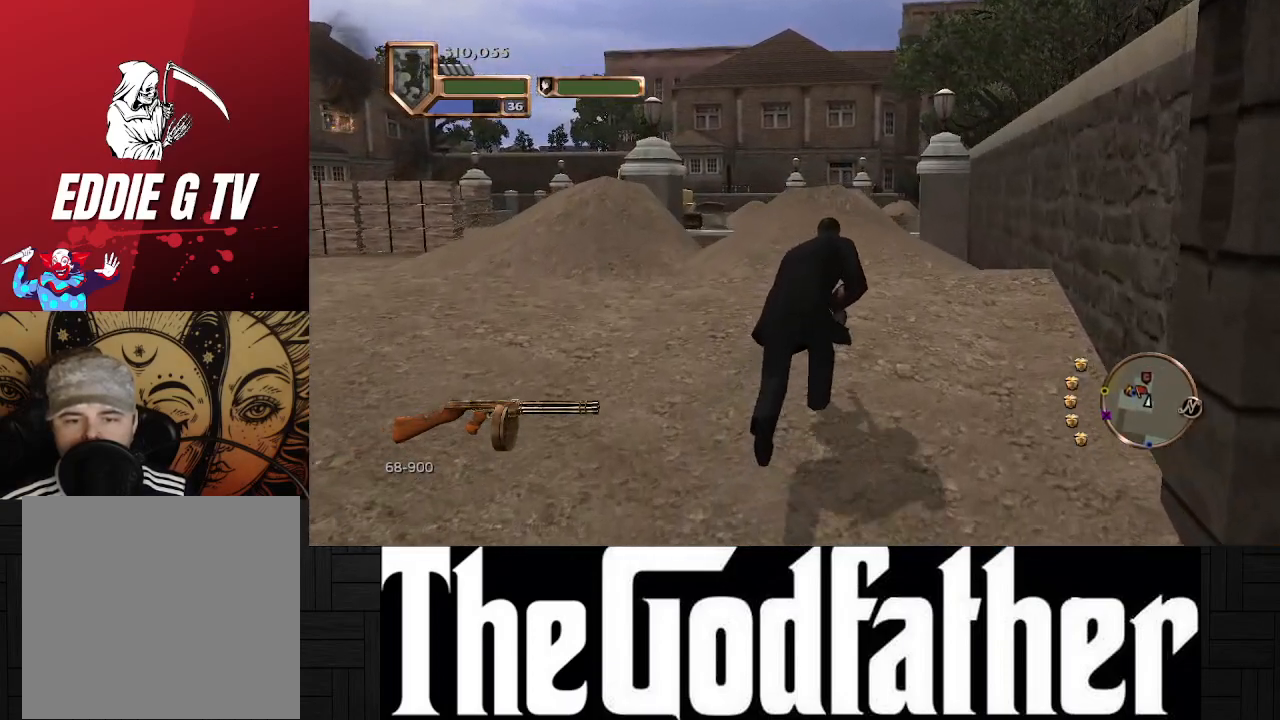
{"buttons": [], "left_stick": "up", "right_stick": "center", "events": []}
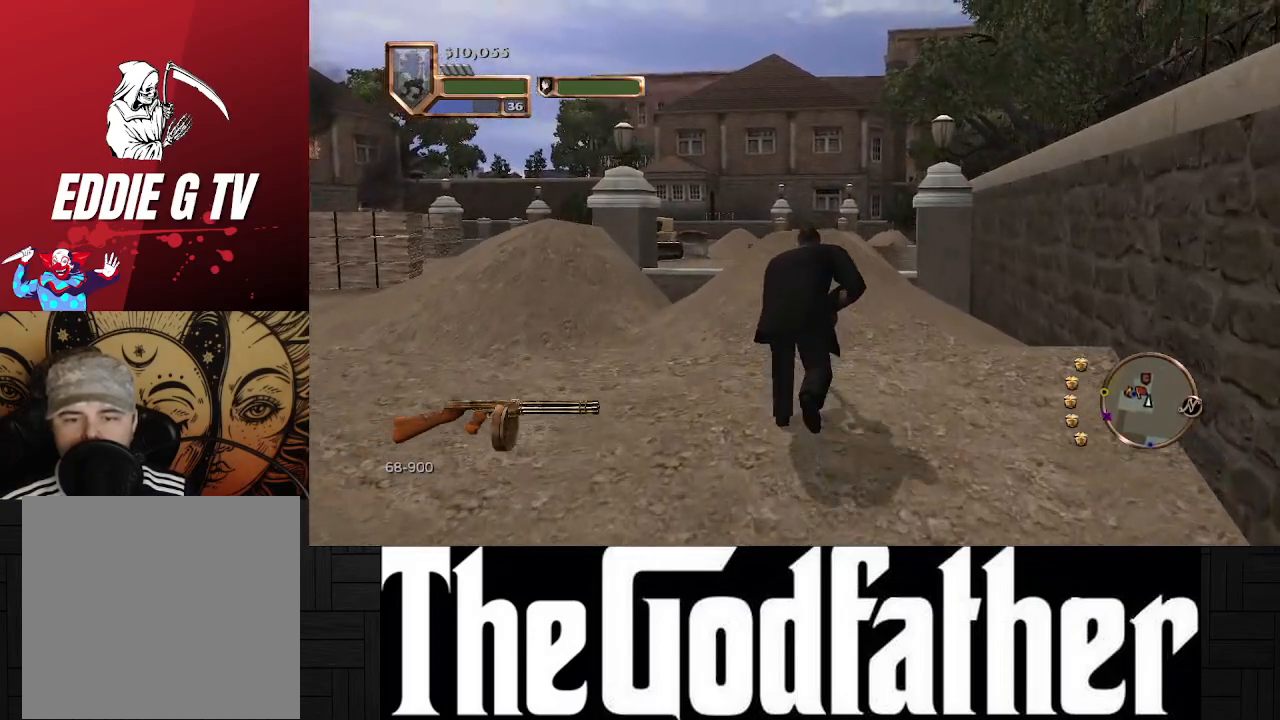
{"buttons": [], "left_stick": "center", "right_stick": "center", "events": [[150, "left_stick", "center"], [183, "right_stick", "down"], [367, "right_stick", "center"]]}
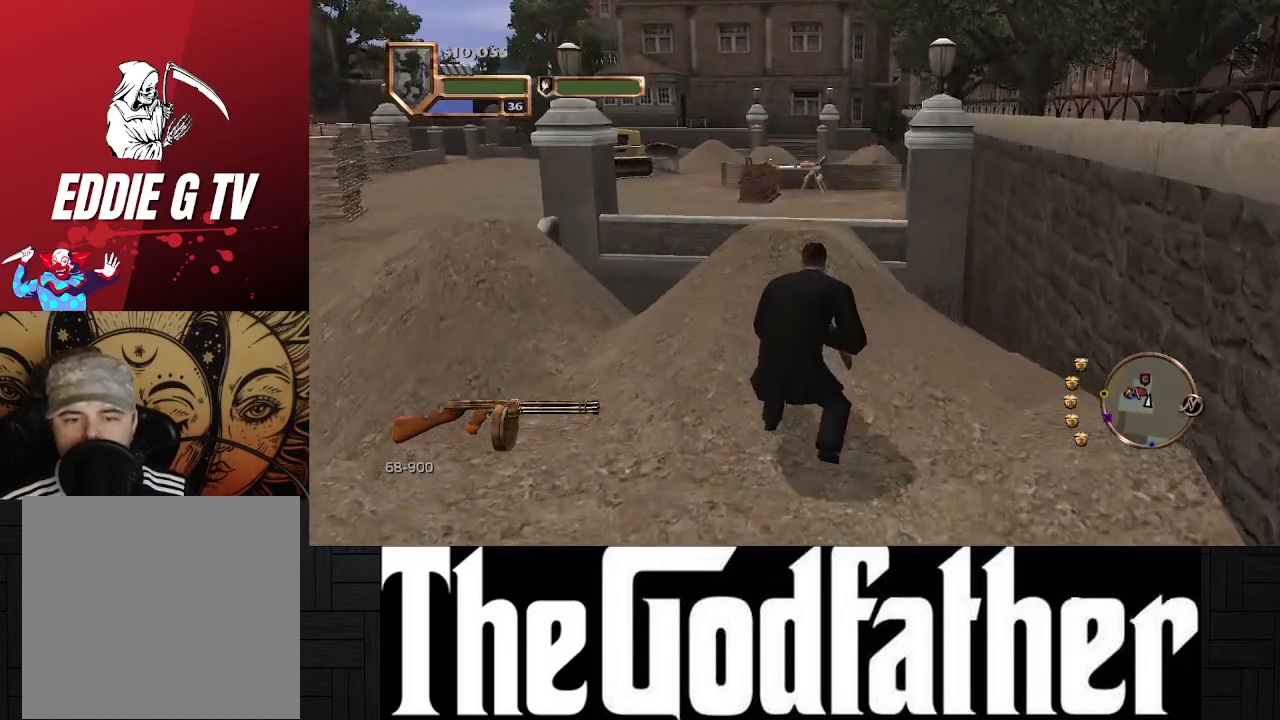
{"buttons": ["L1"], "left_stick": "center", "right_stick": "center", "events": [[433, "L1", "down"]]}
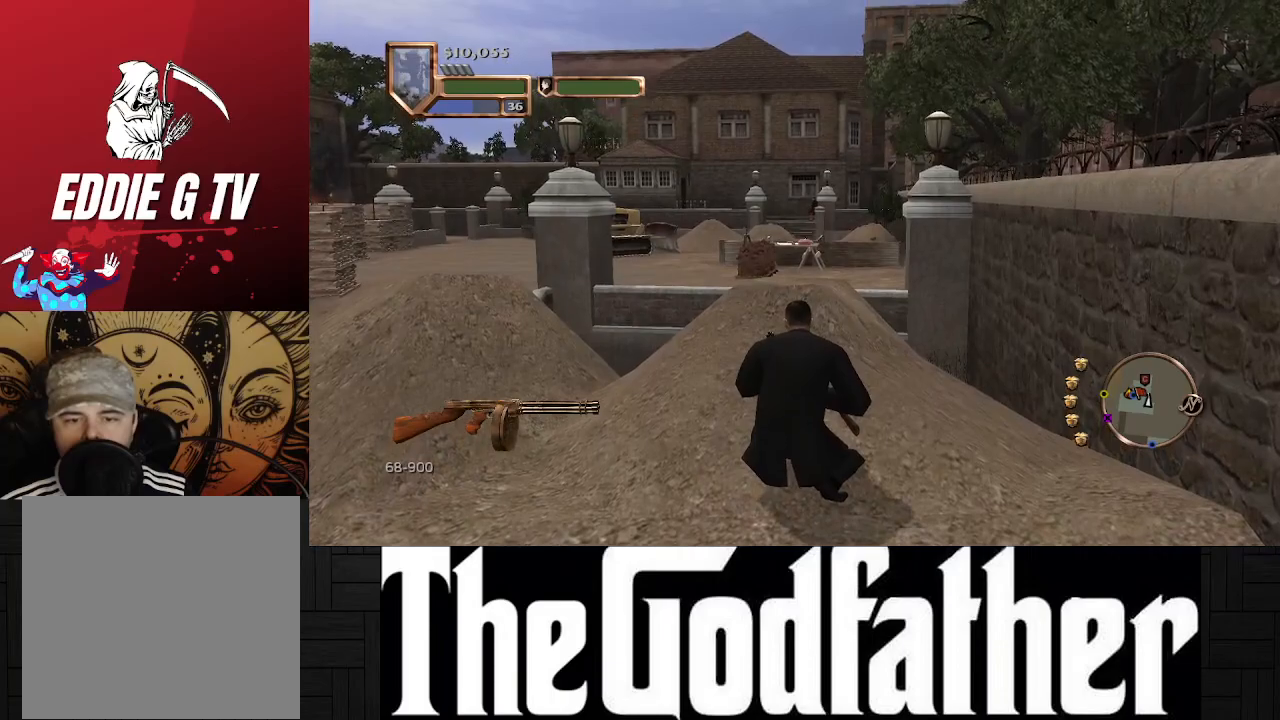
{"buttons": [], "left_stick": "up", "right_stick": "center", "events": [[317, "L1", "up"], [467, "left_stick", "up"]]}
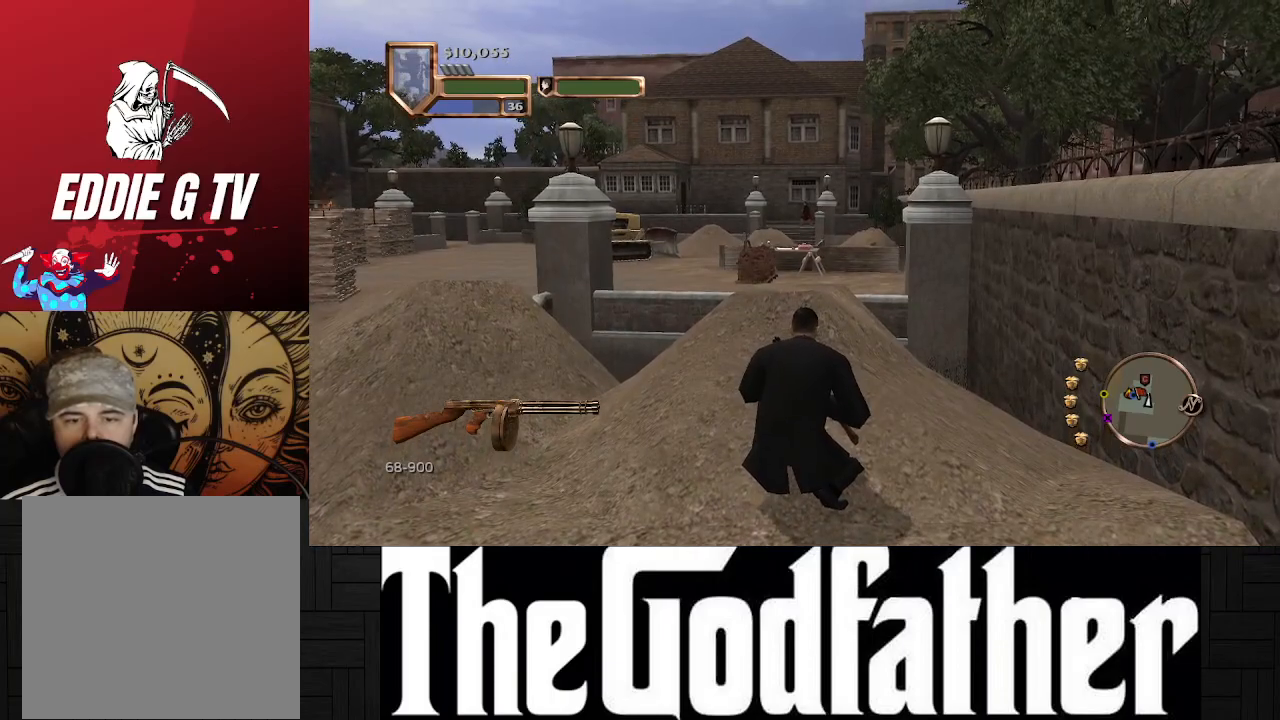
{"buttons": [], "left_stick": "center", "right_stick": "center", "events": [[67, "L1", "down"], [367, "left_stick", "center"], [450, "L1", "up"]]}
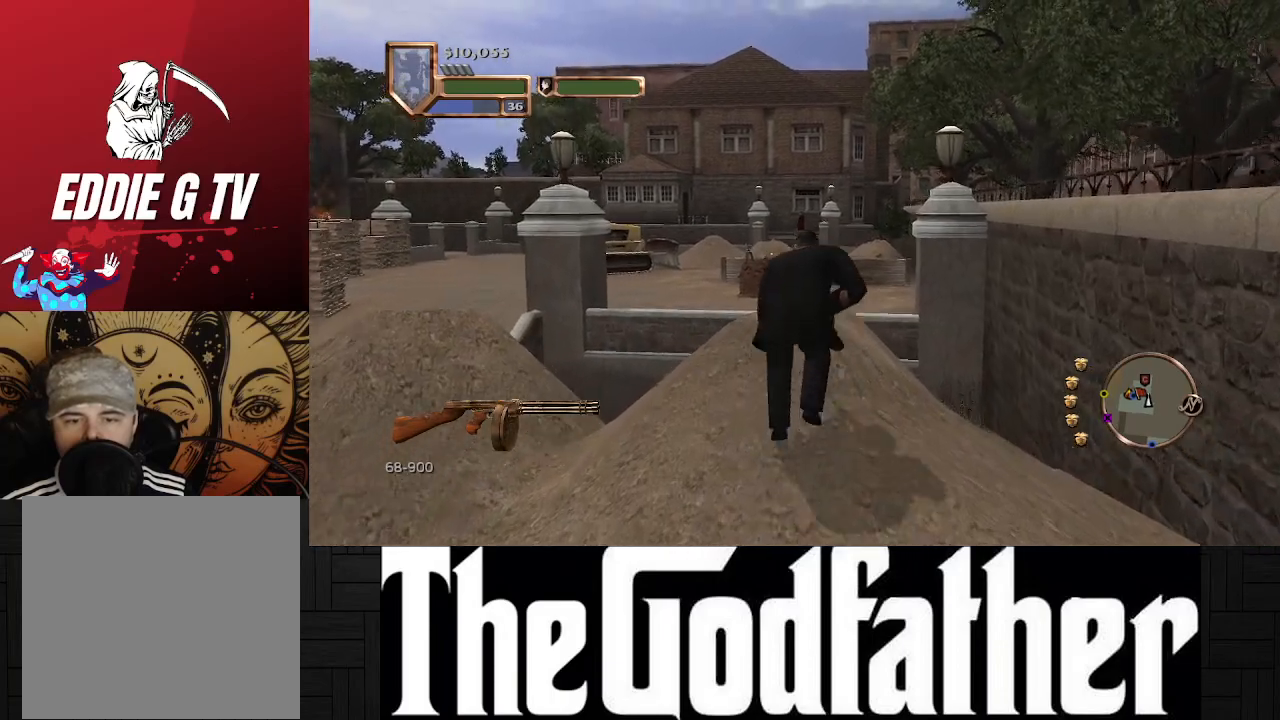
{"buttons": [], "left_stick": "center", "right_stick": "center", "events": [[100, "L1", "down"], [100, "left_stick", "up"], [267, "left_stick", "center"], [417, "L1", "up"]]}
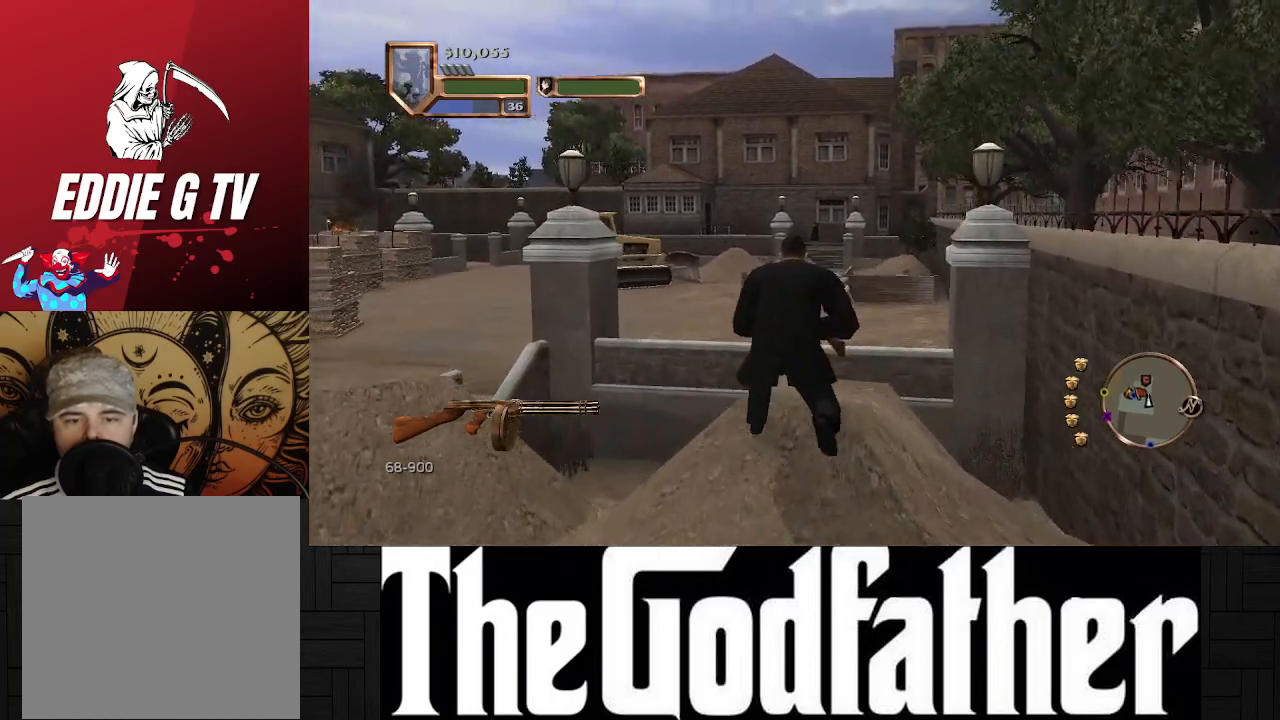
{"buttons": [], "left_stick": "center", "right_stick": "center", "events": [[133, "L1", "down"], [483, "L1", "up"]]}
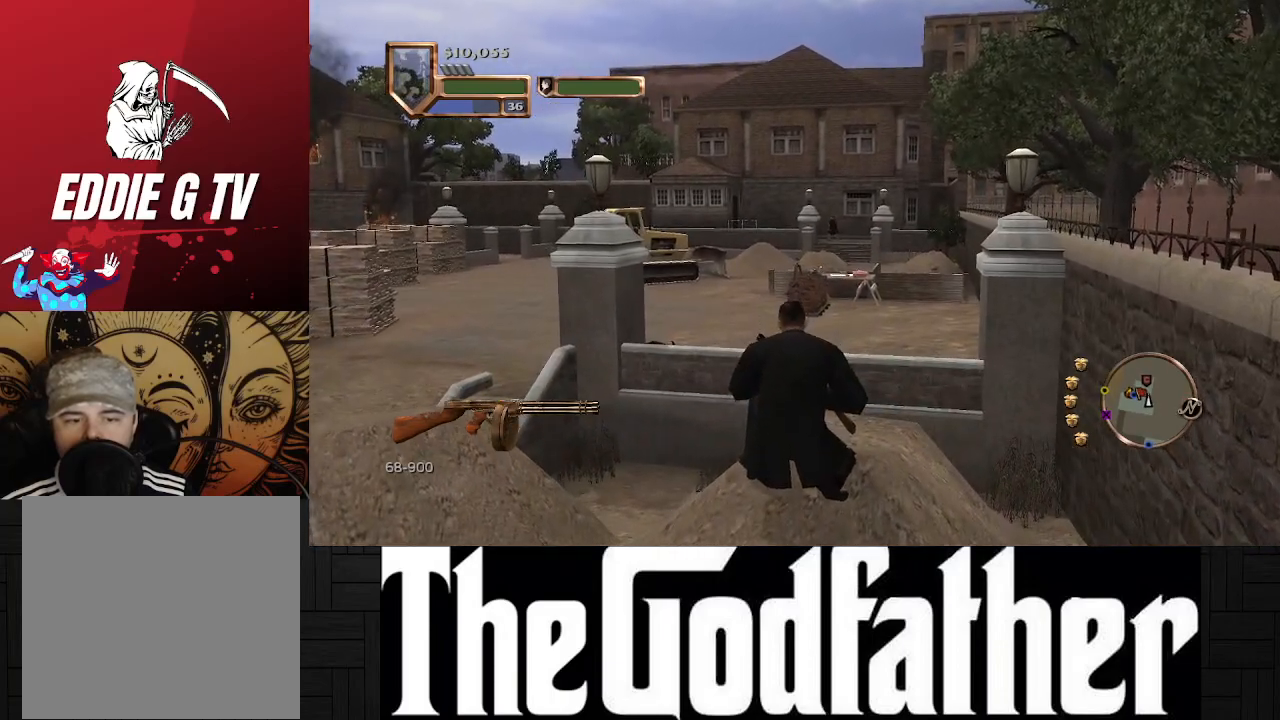
{"buttons": [], "left_stick": "left", "right_stick": "left", "events": [[50, "right_stick", "left"], [100, "left_stick", "left"]]}
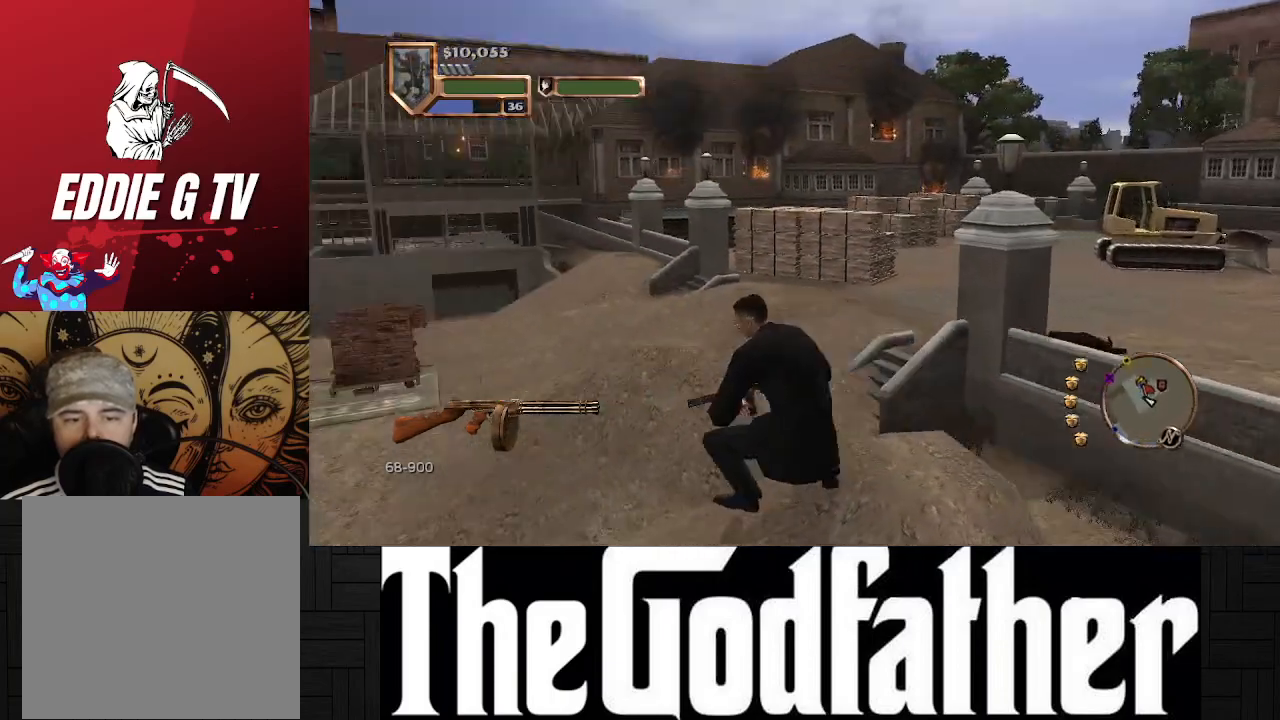
{"buttons": [], "left_stick": "up-left", "right_stick": "center", "events": [[17, "right_stick", "center"], [117, "left_stick", "up-left"]]}
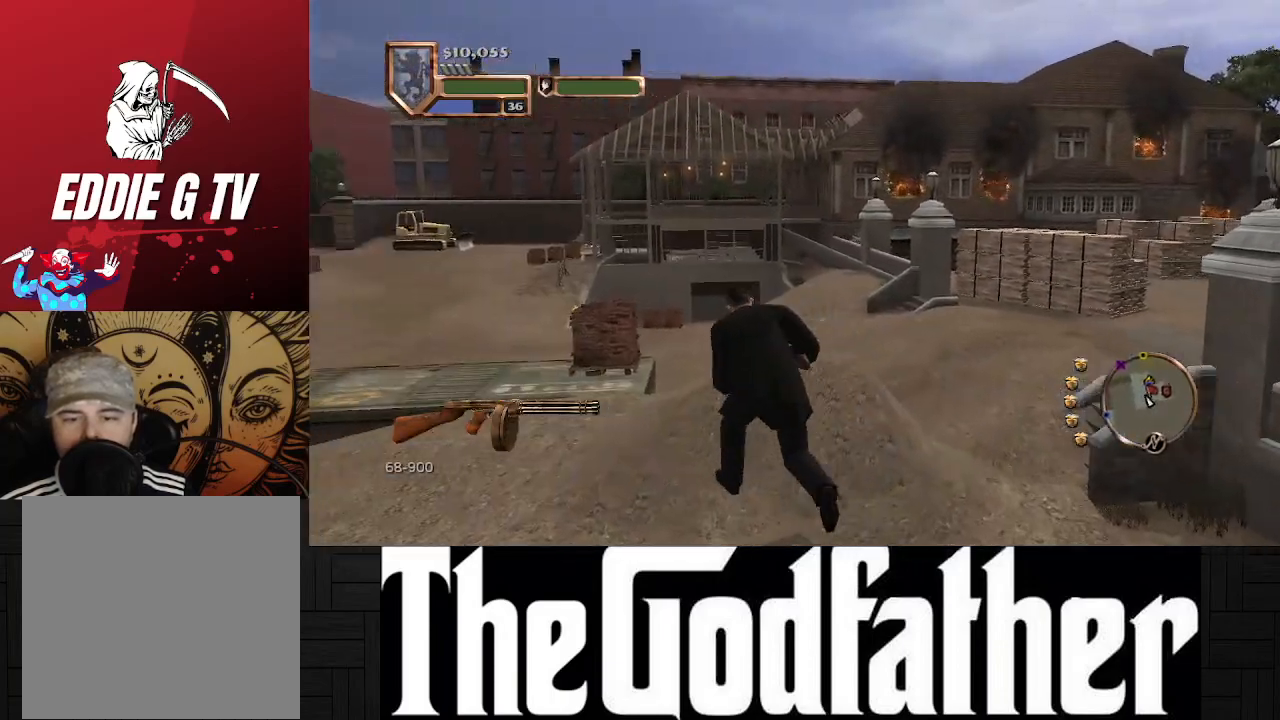
{"buttons": [], "left_stick": "up-left", "right_stick": "right", "events": [[150, "right_stick", "right"]]}
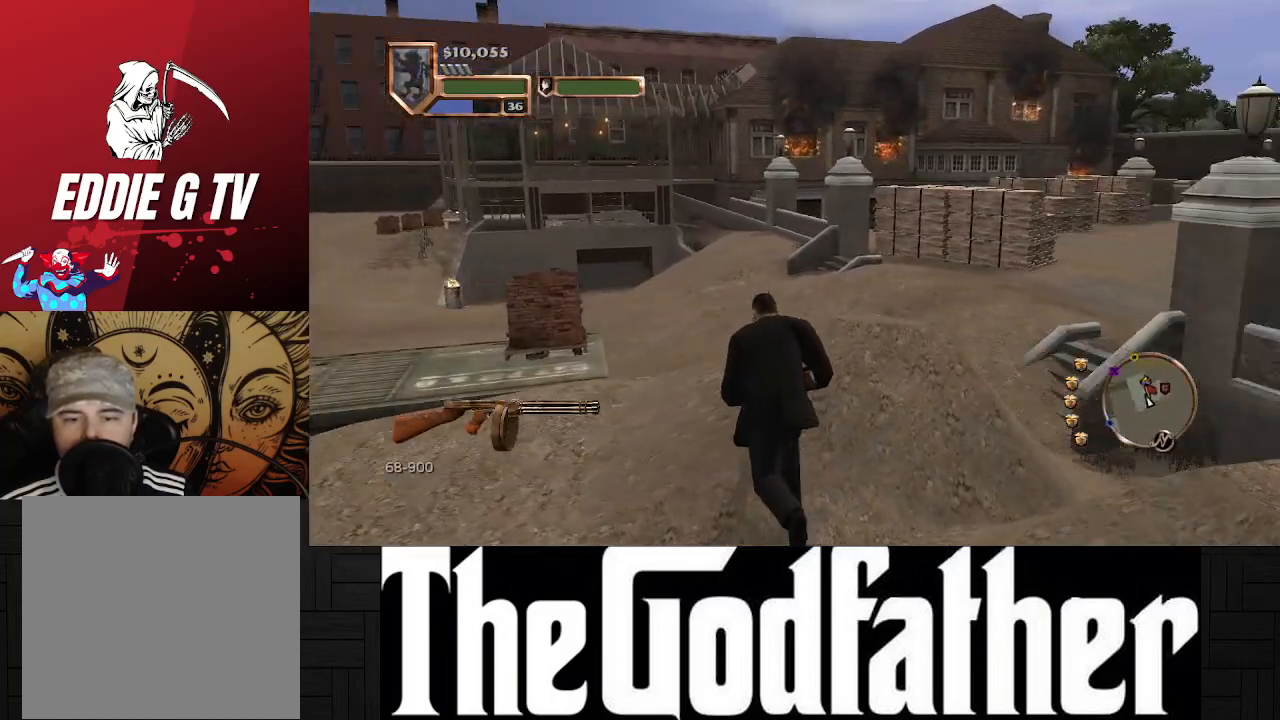
{"buttons": [], "left_stick": "up-left", "right_stick": "center", "events": [[133, "right_stick", "center"]]}
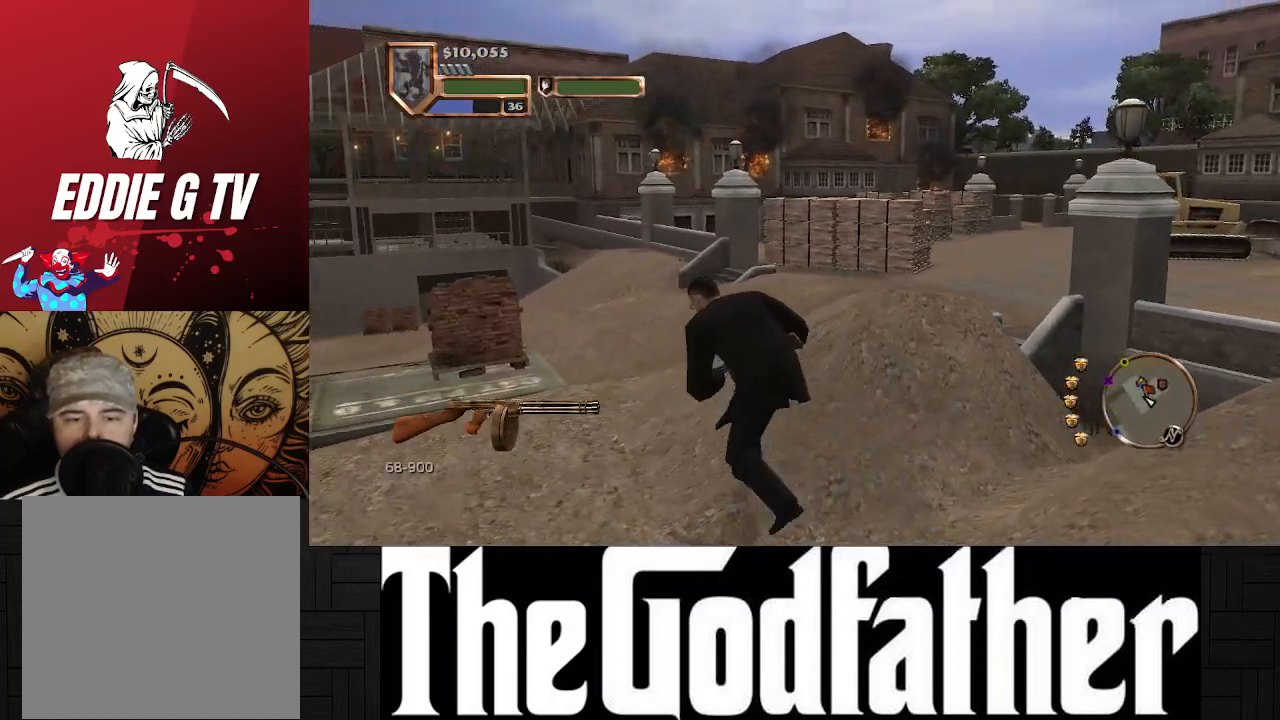
{"buttons": [], "left_stick": "up-left", "right_stick": "right", "events": [[233, "right_stick", "right"]]}
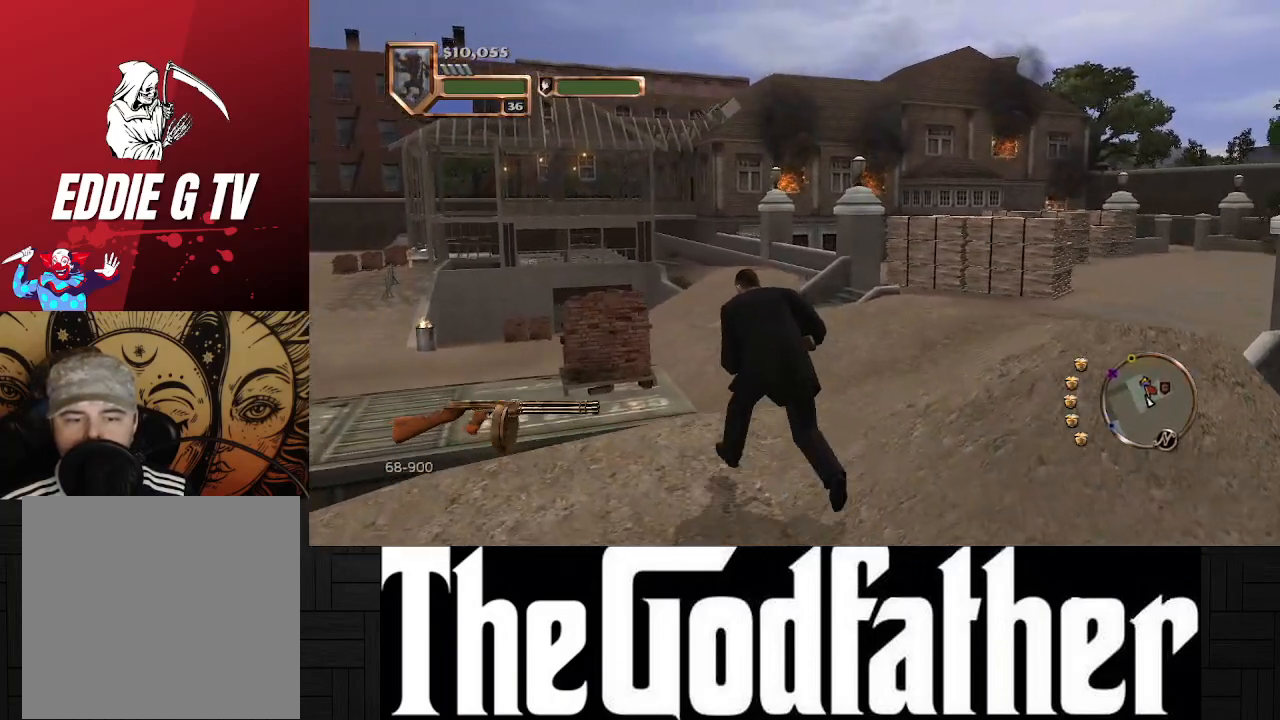
{"buttons": [], "left_stick": "up", "right_stick": "down-right", "events": [[100, "right_stick", "center"], [233, "left_stick", "up"], [250, "right_stick", "right"], [300, "right_stick", "down-right"]]}
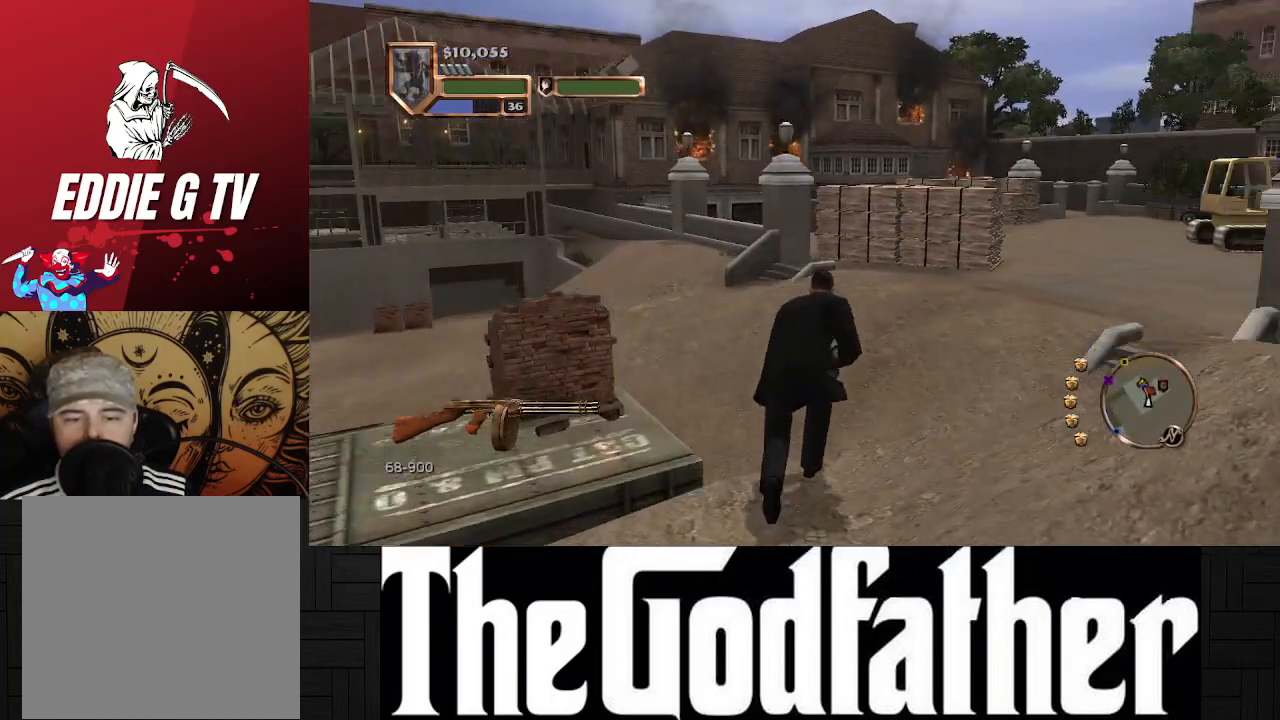
{"buttons": [], "left_stick": "up", "right_stick": "center", "events": [[50, "right_stick", "center"]]}
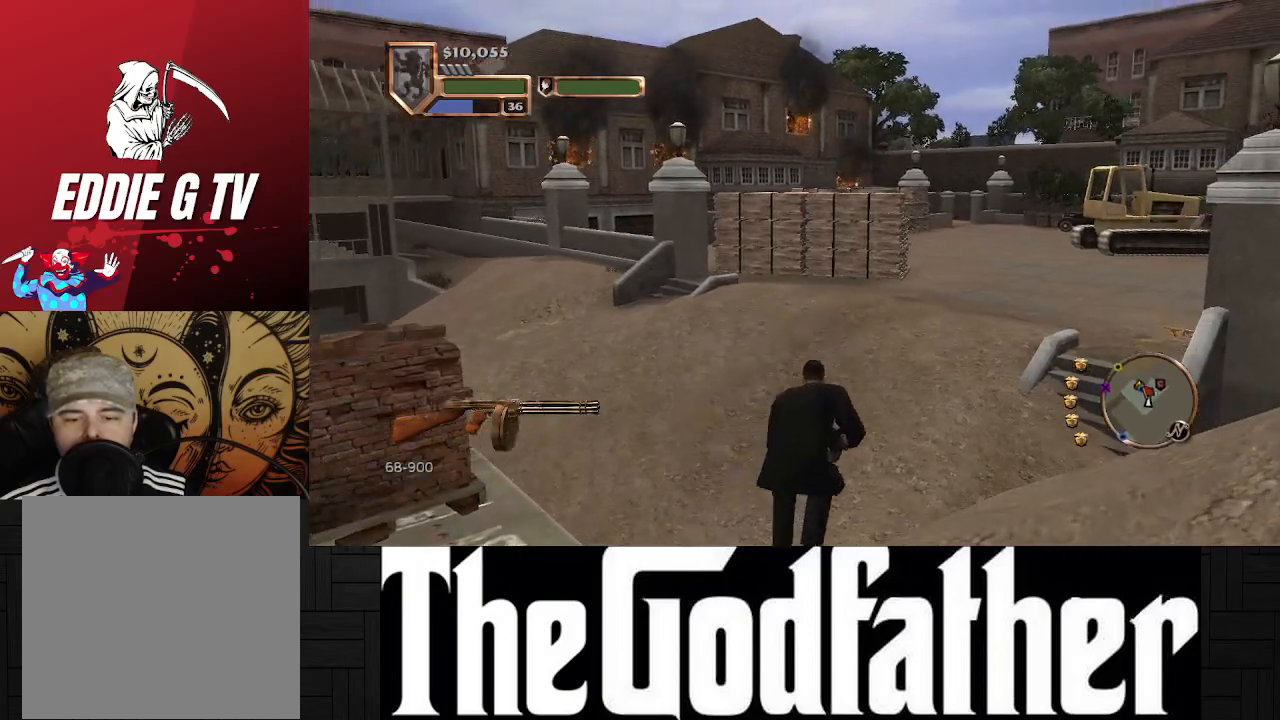
{"buttons": [], "left_stick": "up", "right_stick": "center", "events": []}
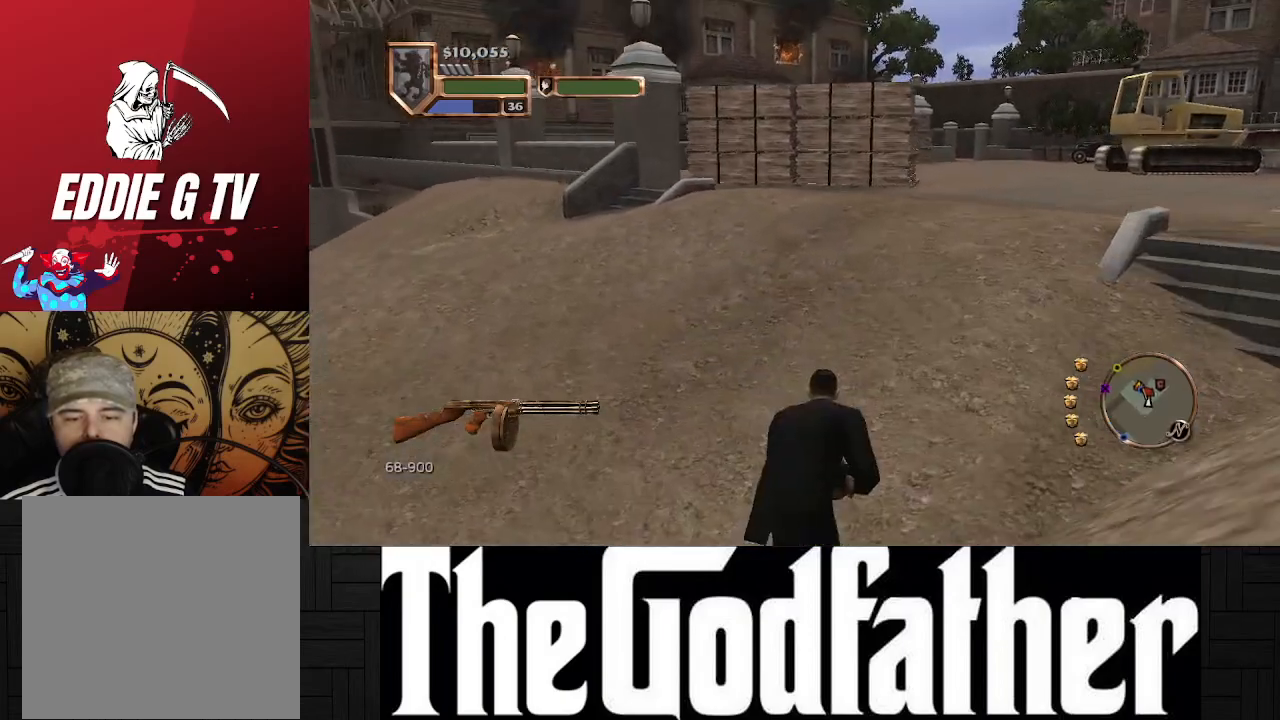
{"buttons": [], "left_stick": "up", "right_stick": "center", "events": [[183, "right_stick", "right"], [467, "right_stick", "center"]]}